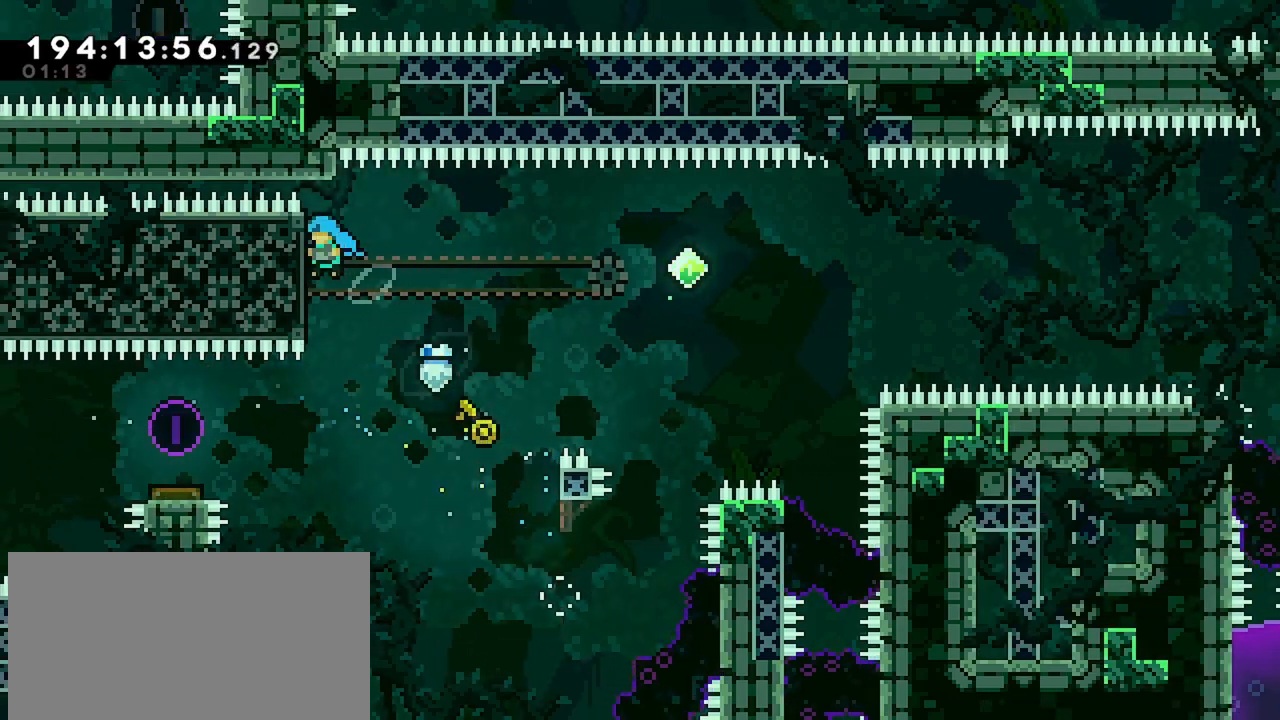
Gameplay with keyboard; each line is a JSON object with the keys held at the frame after it. "events" lists presses ("down") and releases ("up") of "dash", "demo", "down", "grab", "jump", "jump2", "left", "menu", "right" and "up" between this image and that frame as [ms after this image, input, new state], when the widget could be followed in between. No other keys are recorded. Mouse input is not recorded. Key names are as the overlay labels them; some are game actions (e.g. jump) rather than physical keys.
{"keys": ["grab", "right"], "events": [[134, "left", "up"], [234, "right", "down"]]}
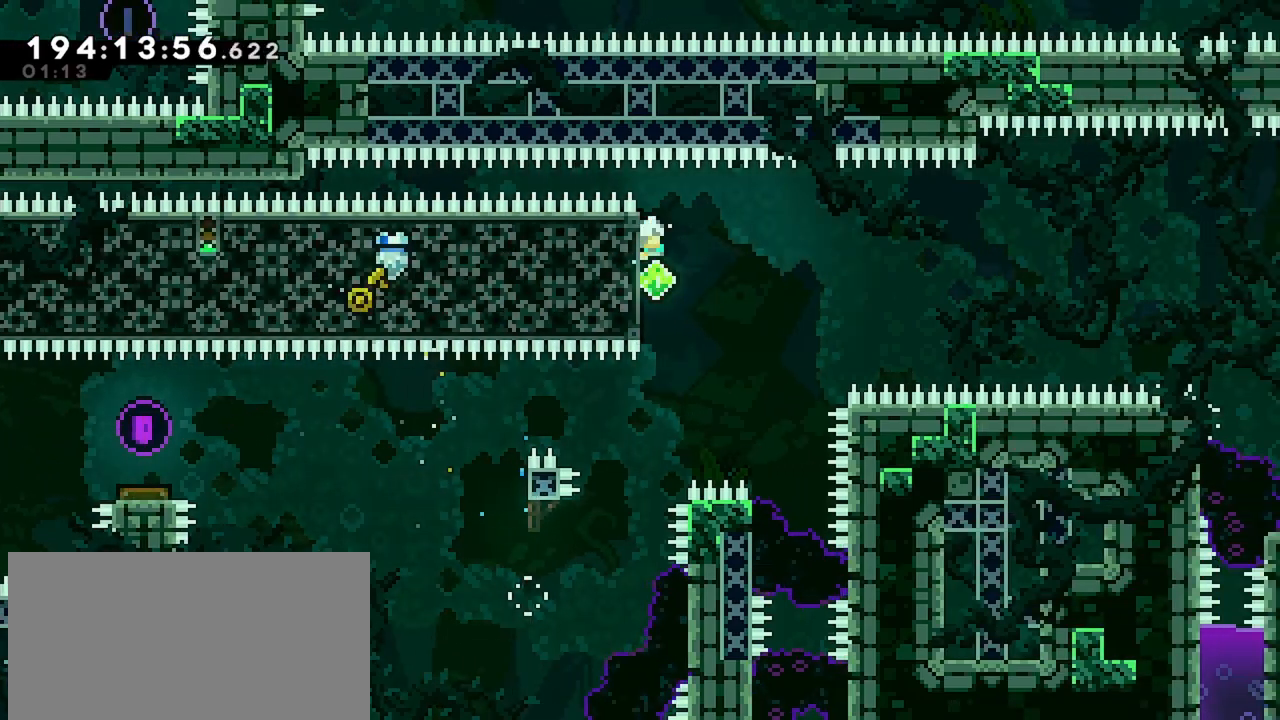
{"keys": ["grab", "jump", "right"], "events": [[100, "jump", "down"]]}
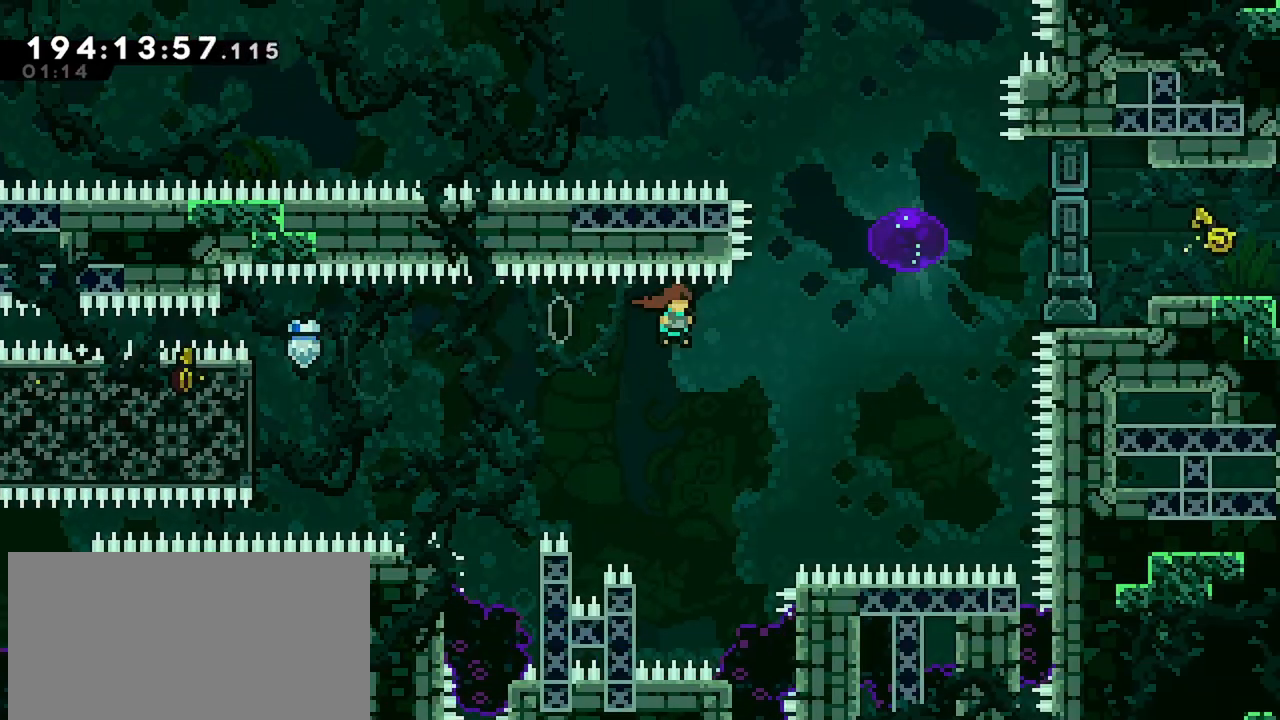
{"keys": ["dash", "right", "up"], "events": [[117, "up", "down"], [167, "dash", "down"], [167, "grab", "up"], [167, "jump", "up"], [217, "right", "up"], [267, "right", "down"]]}
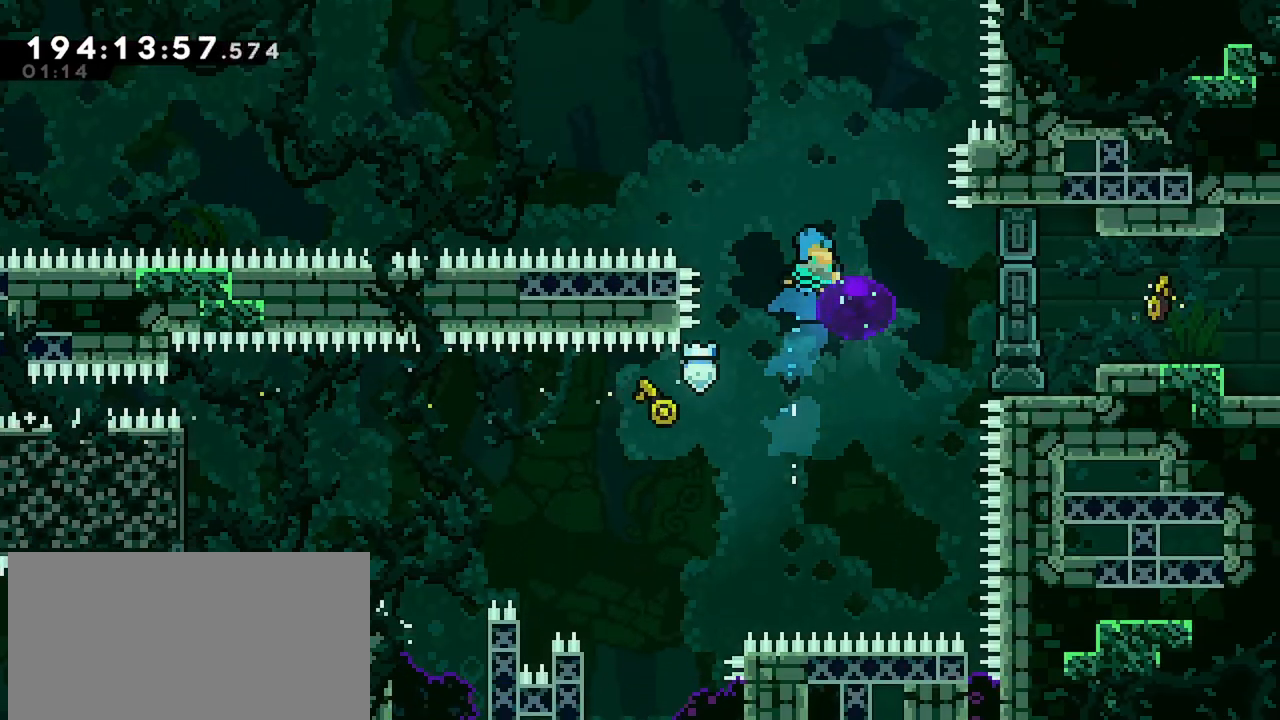
{"keys": [], "events": [[50, "up", "up"], [100, "dash", "up"], [234, "right", "up"]]}
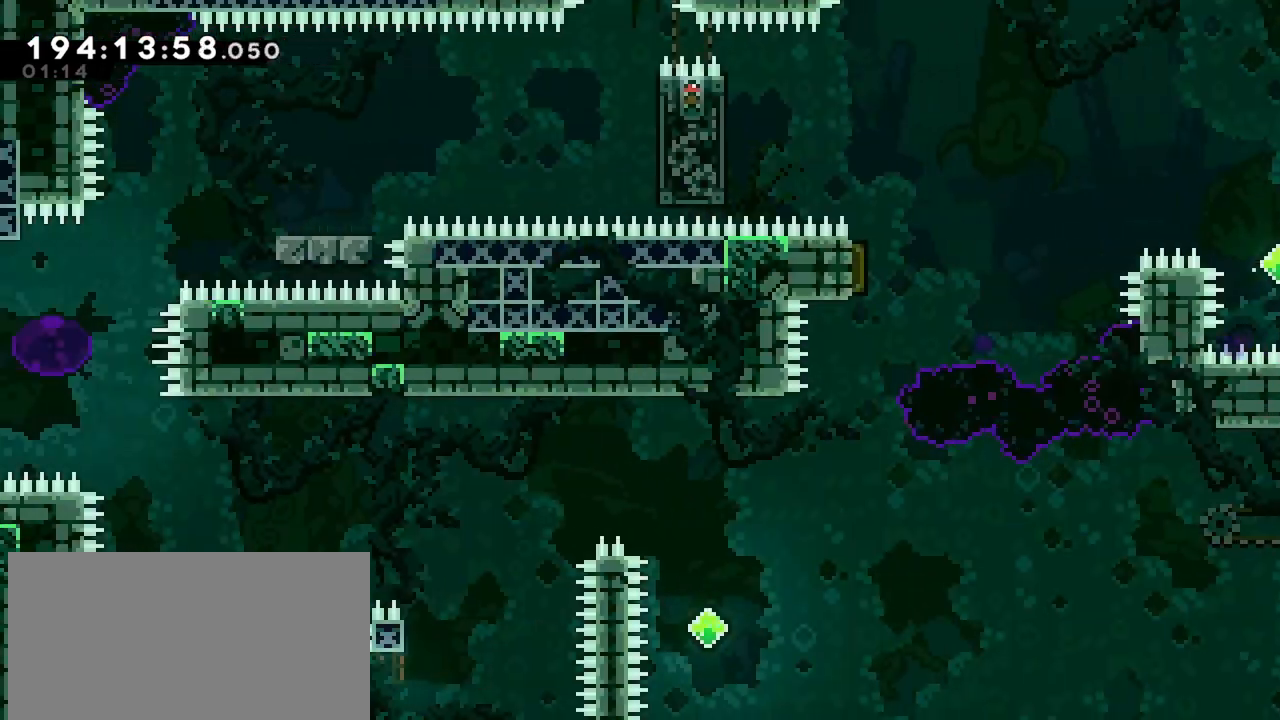
{"keys": ["right"], "events": [[67, "right", "down"], [67, "up", "down"], [200, "dash", "down"], [484, "dash", "up"], [484, "up", "up"]]}
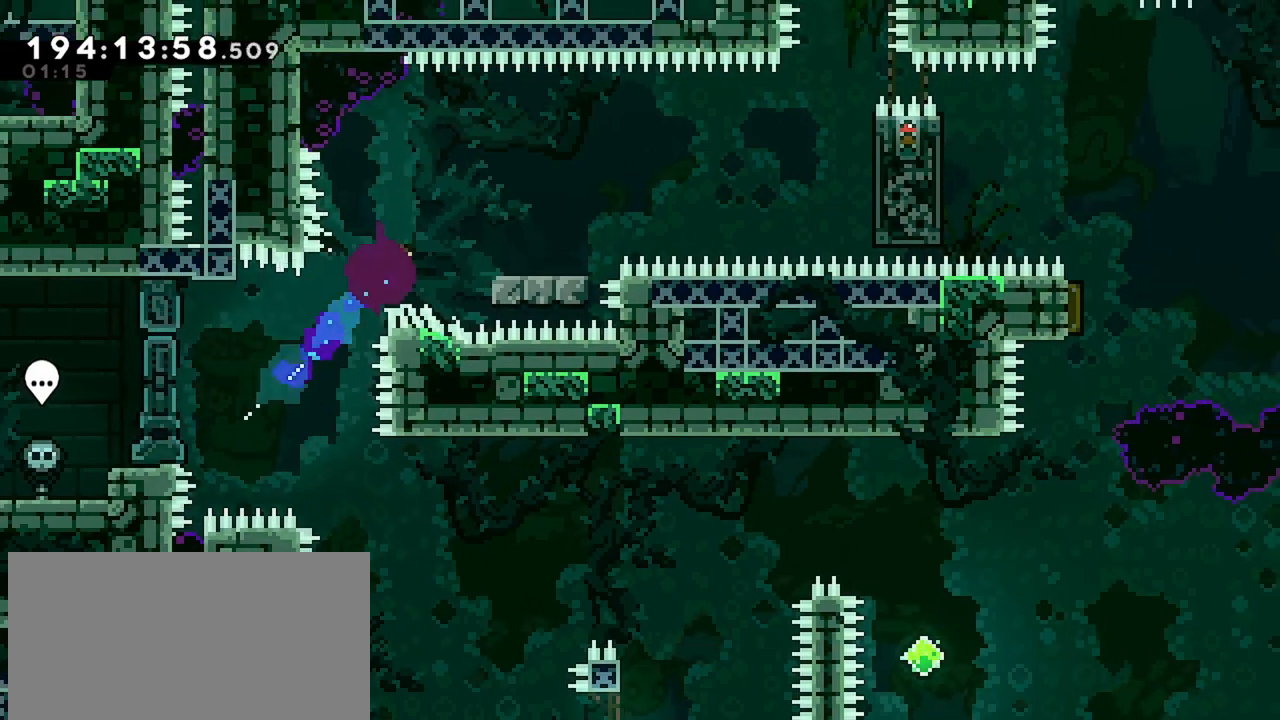
{"keys": ["jump", "right"], "events": [[84, "dash", "down"], [217, "jump", "down"], [267, "dash", "up"]]}
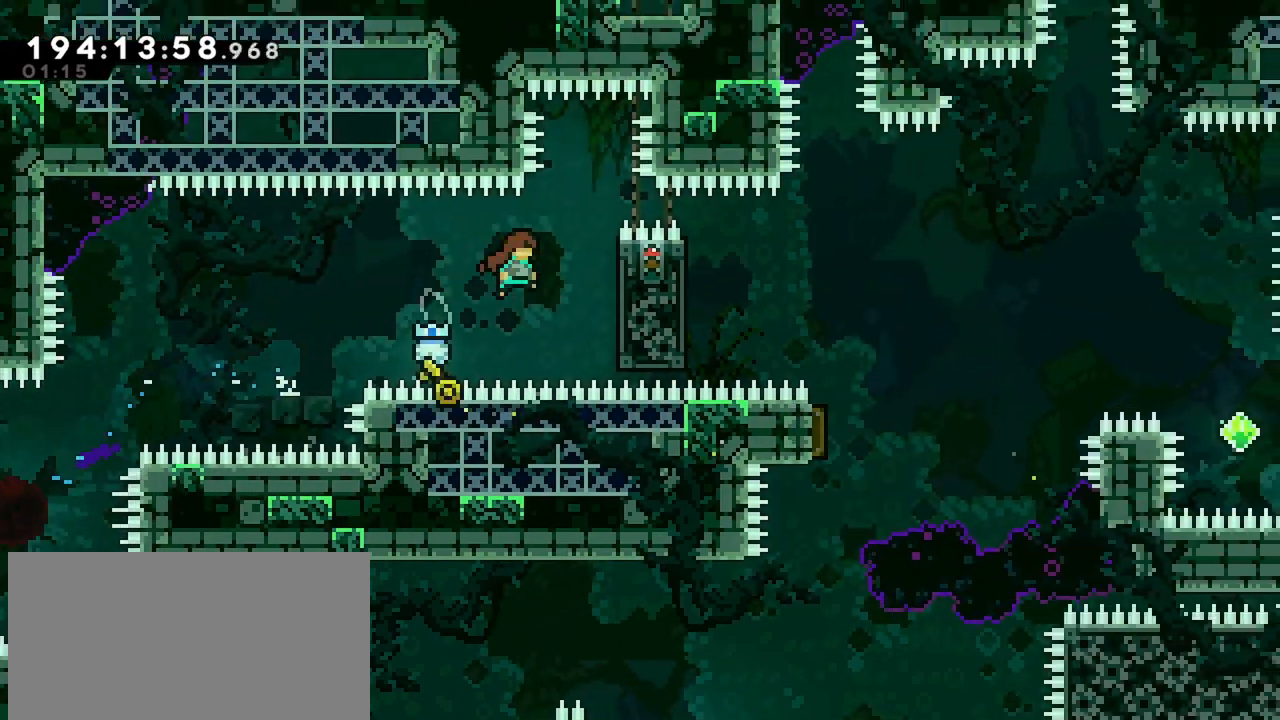
{"keys": [], "events": [[100, "grab", "down"], [100, "jump", "up"], [134, "right", "up"], [184, "jump", "down"], [234, "grab", "up"], [284, "jump", "up"]]}
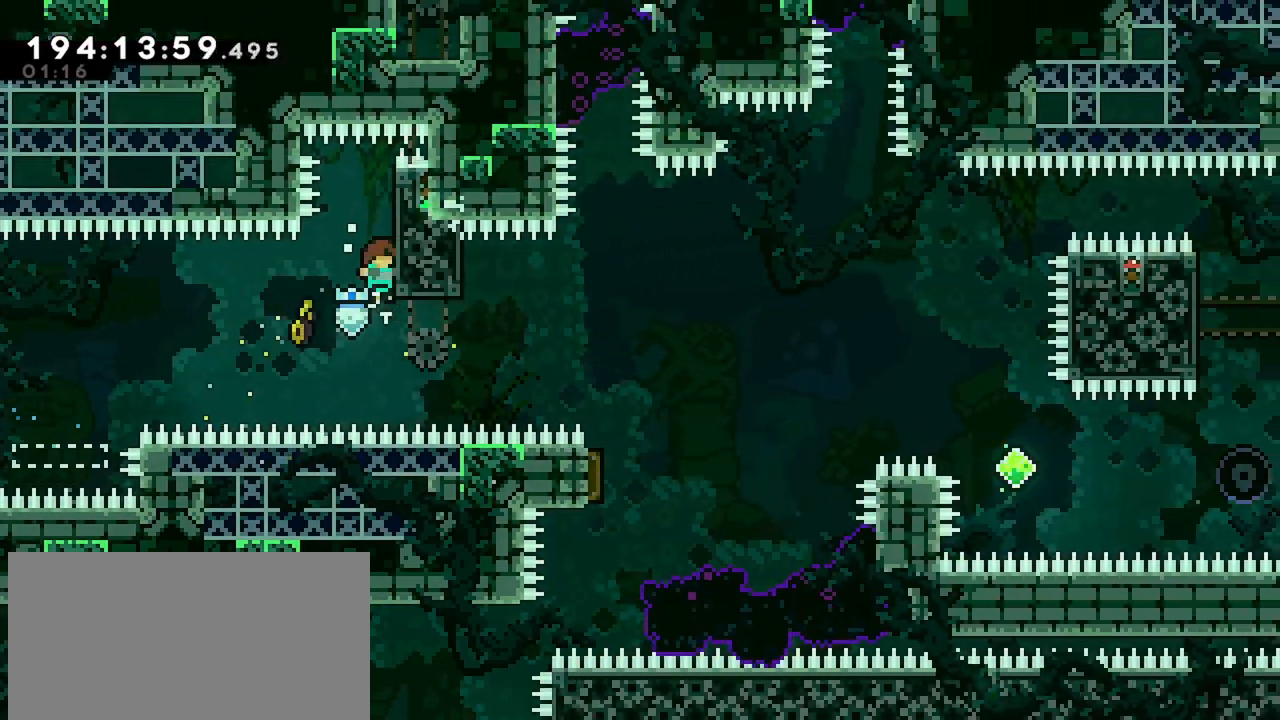
{"keys": ["left"], "events": [[67, "dash", "down"], [67, "right", "down"], [300, "dash", "up"], [300, "right", "up"], [484, "left", "down"]]}
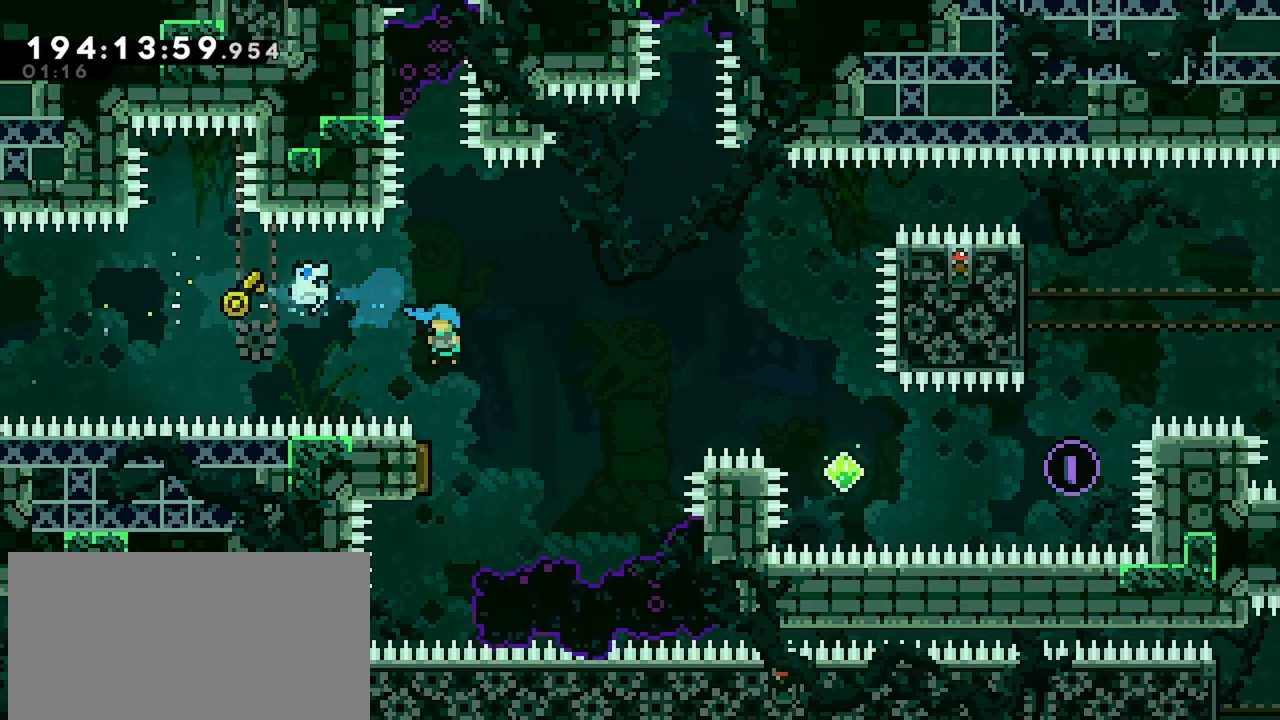
{"keys": [], "events": [[167, "right", "down"], [217, "left", "up"], [500, "right", "up"]]}
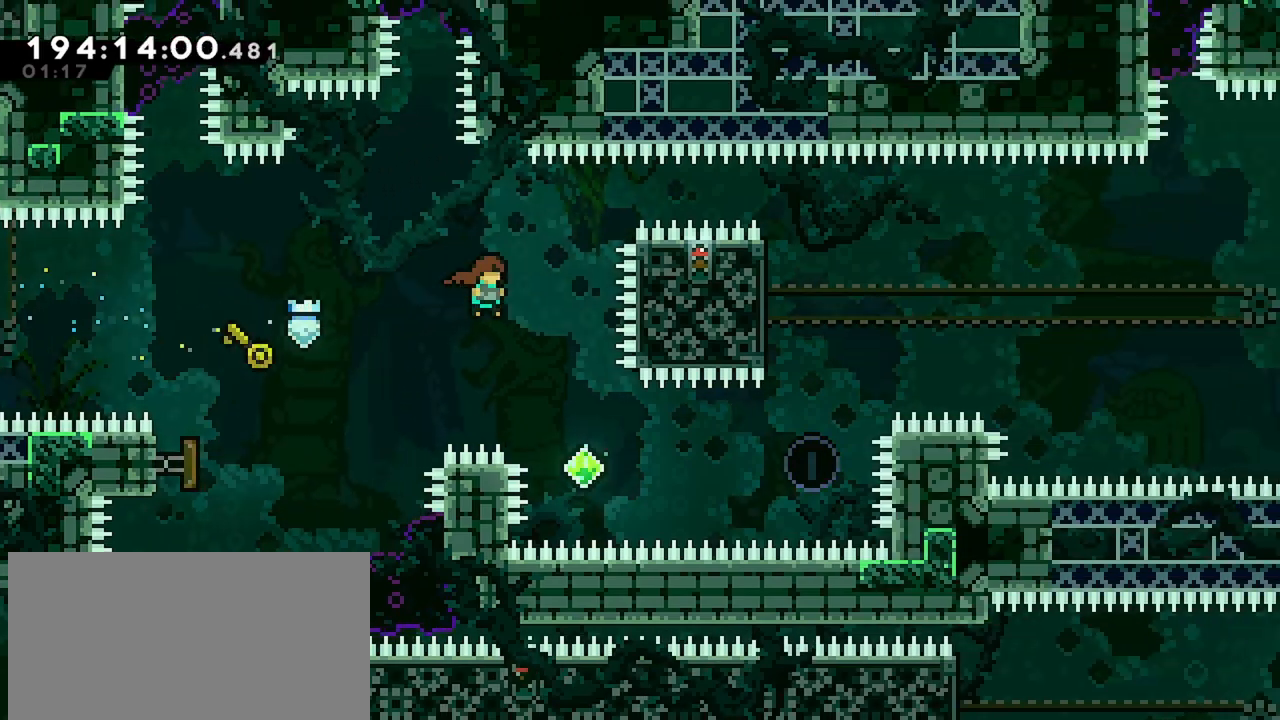
{"keys": ["dash", "right"], "events": [[184, "right", "down"], [384, "dash", "down"]]}
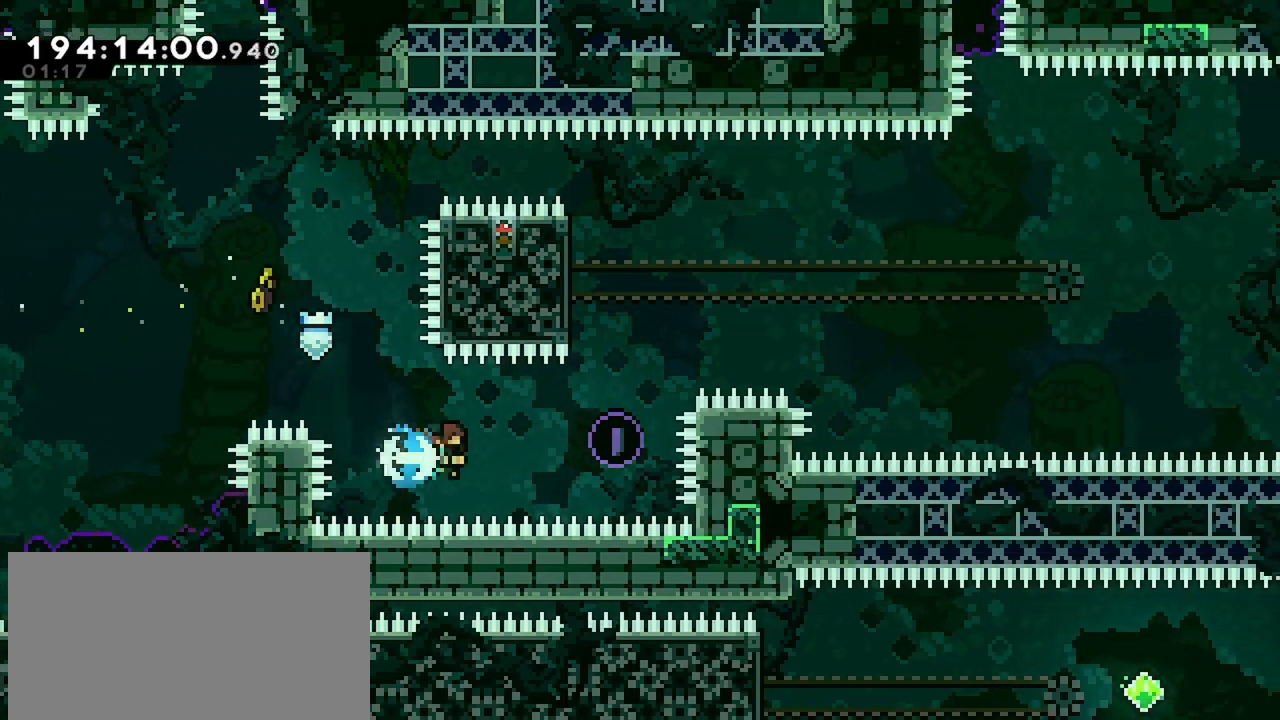
{"keys": ["left"], "events": [[117, "dash", "up"], [150, "right", "up"], [200, "dash", "down"], [200, "up", "down"], [384, "up", "up"], [434, "dash", "up"], [484, "left", "down"]]}
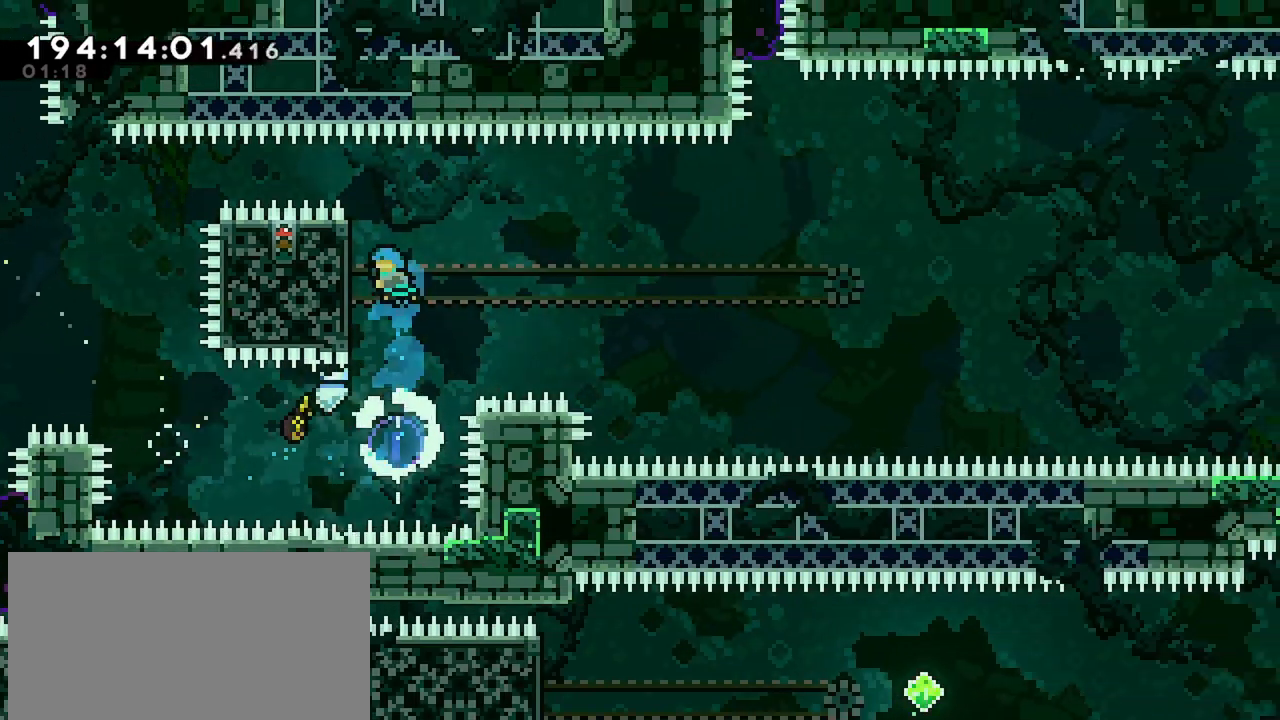
{"keys": ["grab", "right"], "events": [[34, "grab", "down"], [217, "left", "up"], [367, "right", "down"]]}
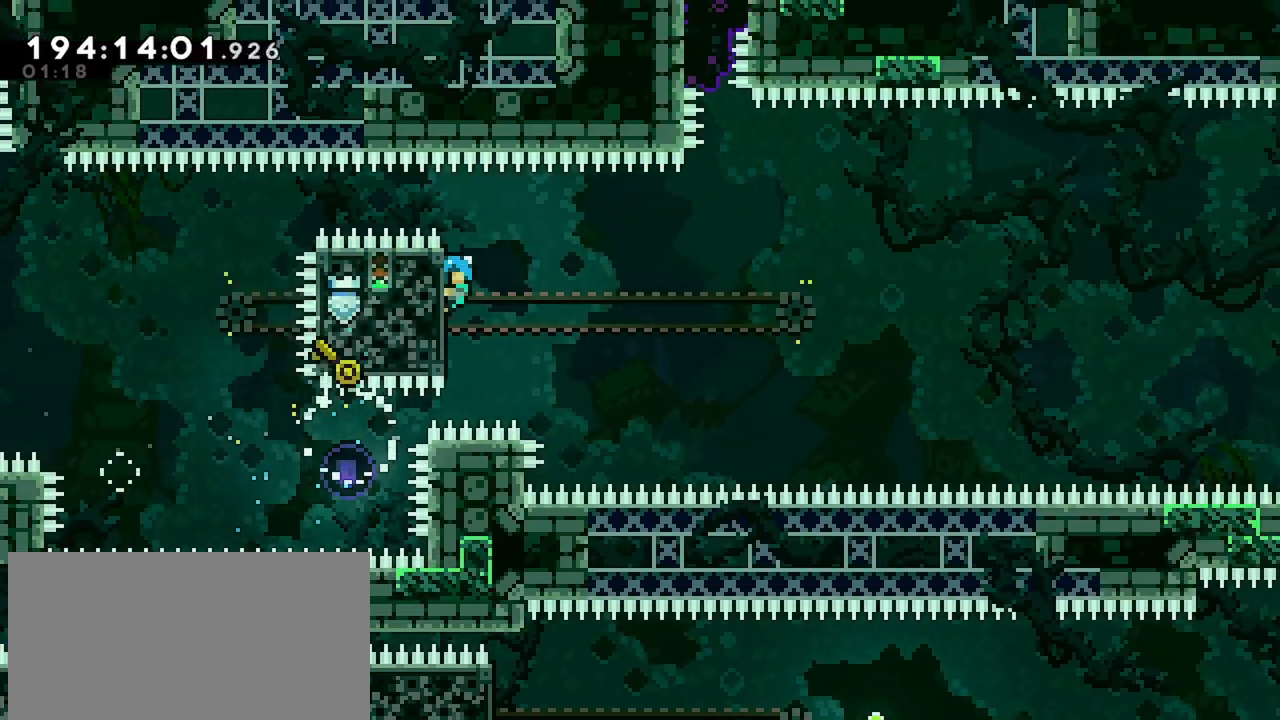
{"keys": ["grab", "jump", "right"], "events": [[334, "jump", "down"]]}
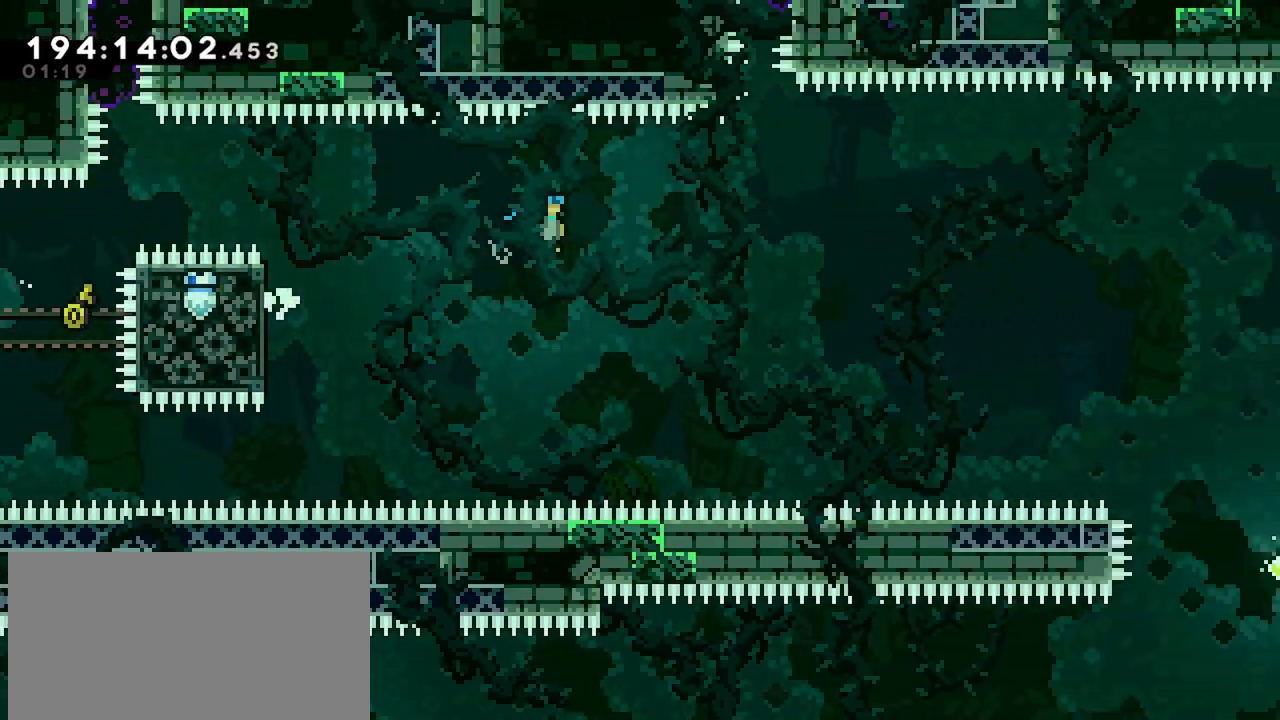
{"keys": ["grab", "jump", "right"], "events": []}
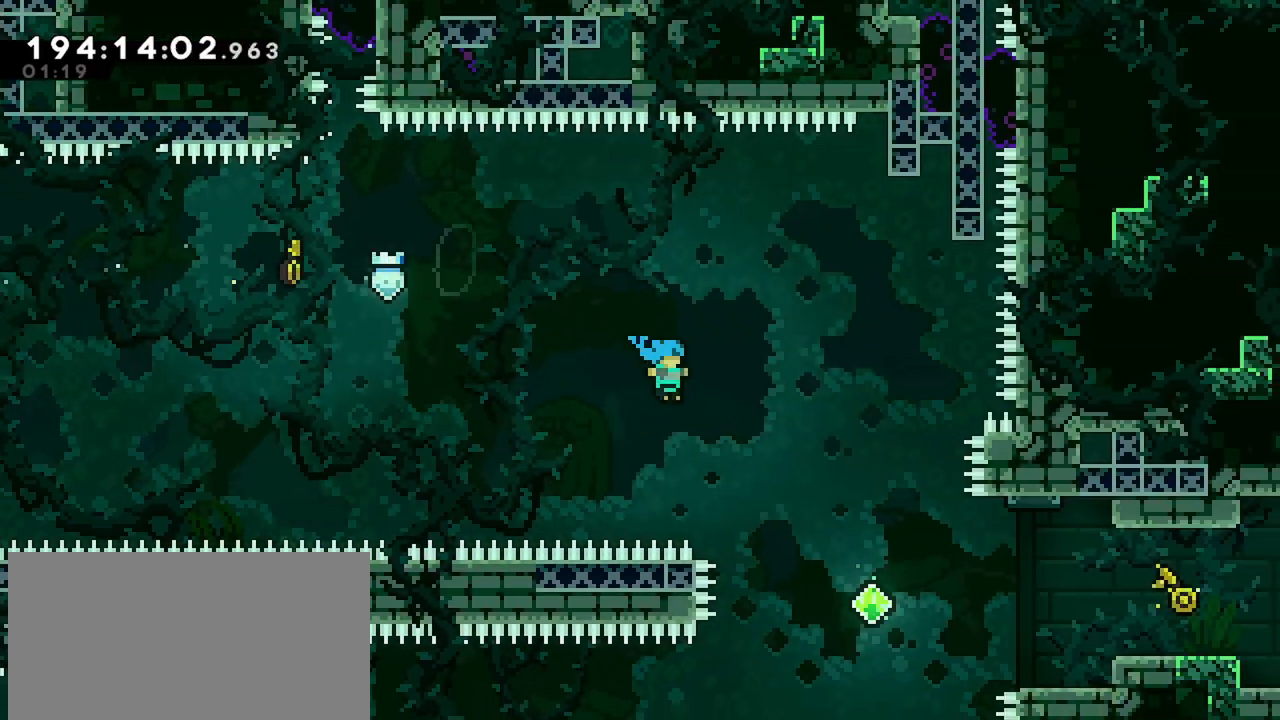
{"keys": ["dash", "right"], "events": [[167, "grab", "up"], [217, "jump", "up"], [367, "dash", "down"]]}
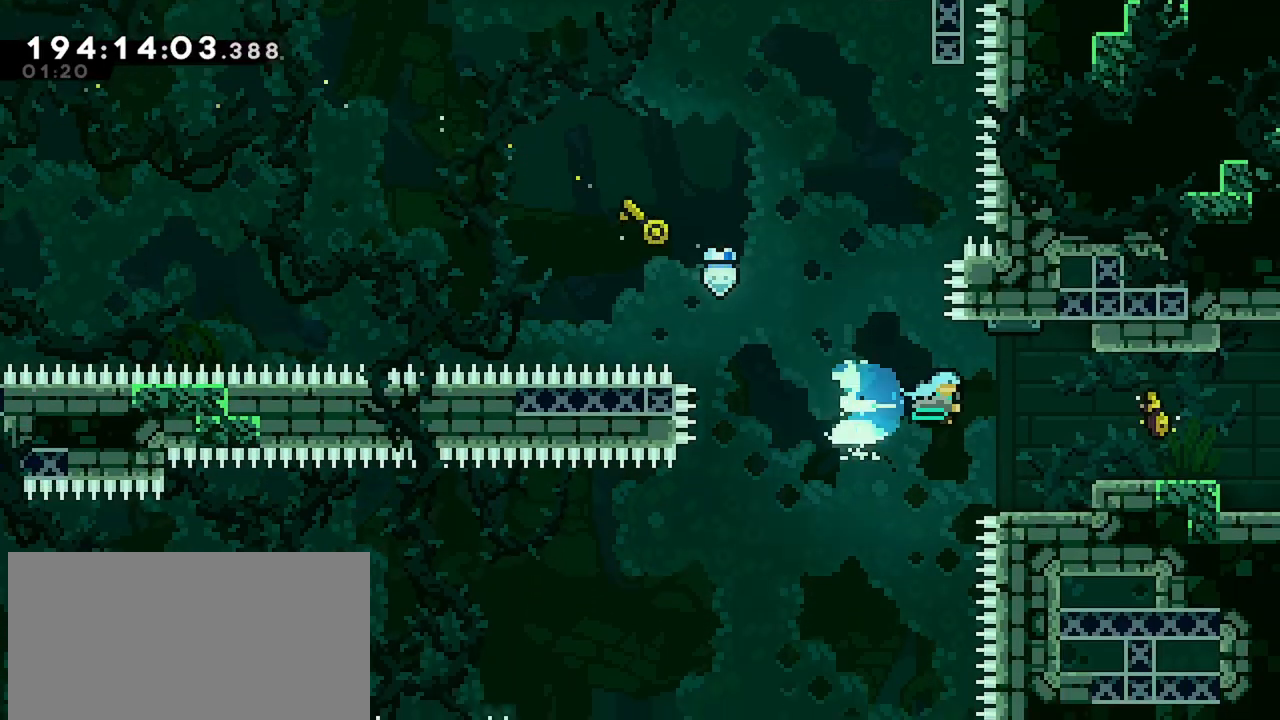
{"keys": ["right"], "events": [[134, "dash", "up"], [284, "down", "down"], [334, "dash", "down"], [367, "jump", "down"], [417, "dash", "up"], [417, "down", "up"], [467, "jump", "up"]]}
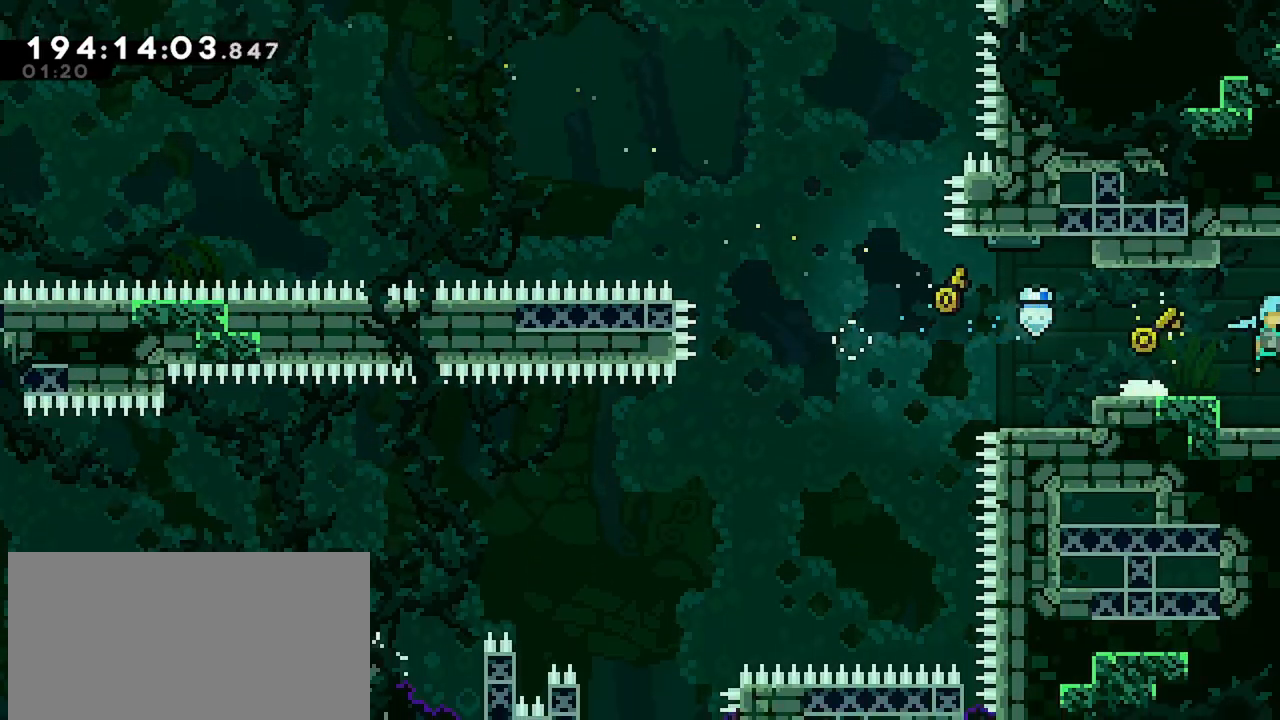
{"keys": [], "events": [[150, "right", "up"]]}
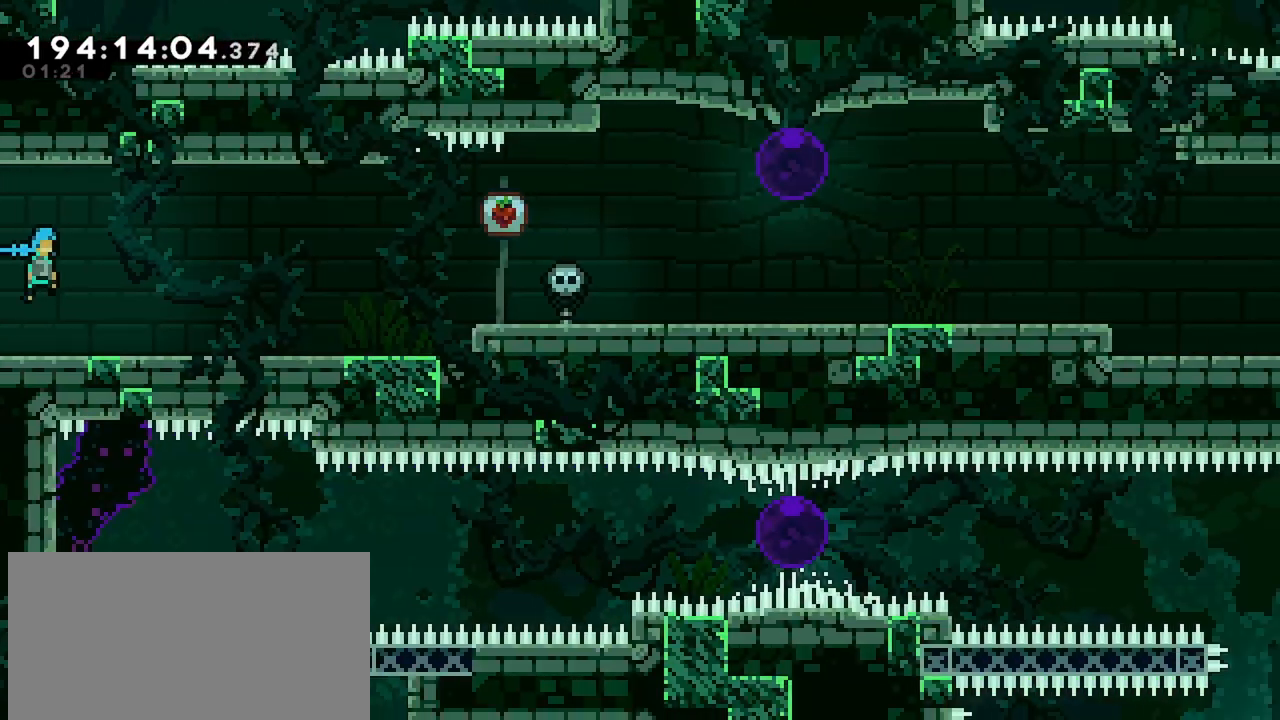
{"keys": ["right"], "events": [[117, "right", "down"], [400, "jump", "down"], [500, "jump", "up"]]}
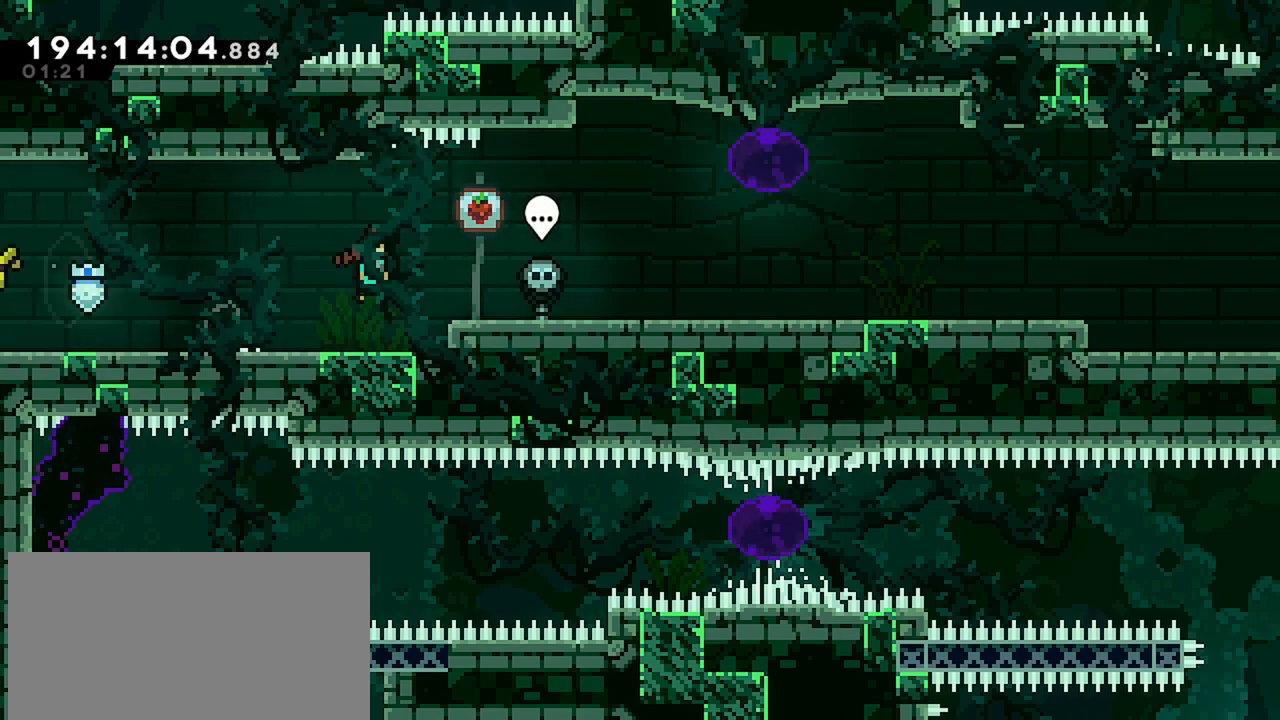
{"keys": ["right"], "events": [[134, "down", "down"], [234, "down", "up"], [334, "jump", "down"], [384, "jump", "up"]]}
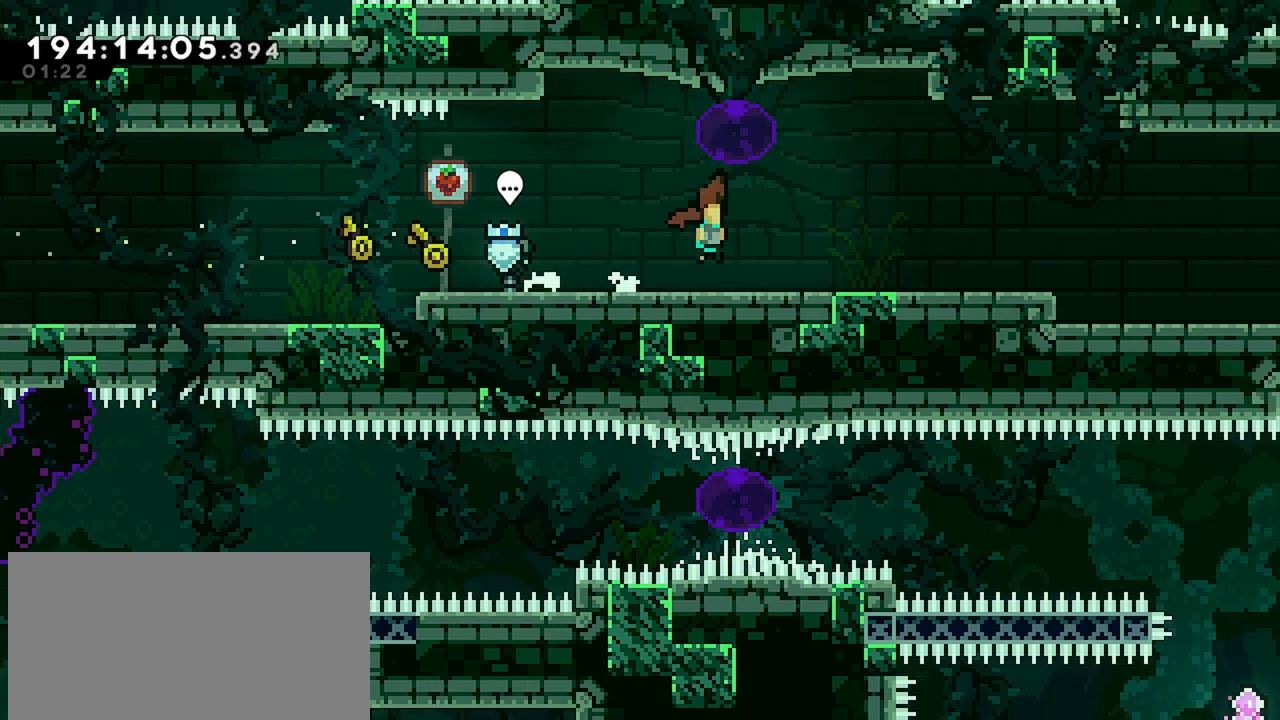
{"keys": ["down", "right"], "events": [[300, "down", "down"], [350, "dash", "down"], [400, "jump", "down"], [434, "dash", "up"], [434, "jump", "up"]]}
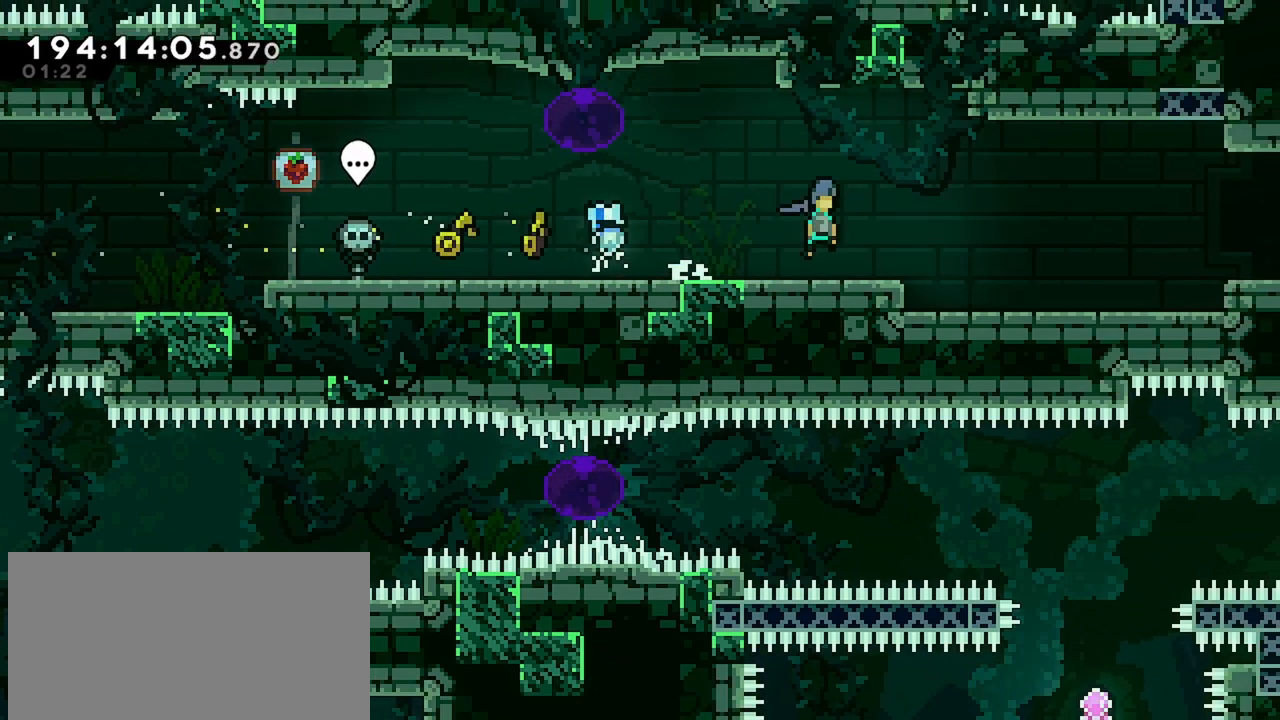
{"keys": ["right"], "events": [[34, "down", "up"], [217, "jump", "down"], [367, "jump", "up"], [400, "dash", "down"], [500, "dash", "up"]]}
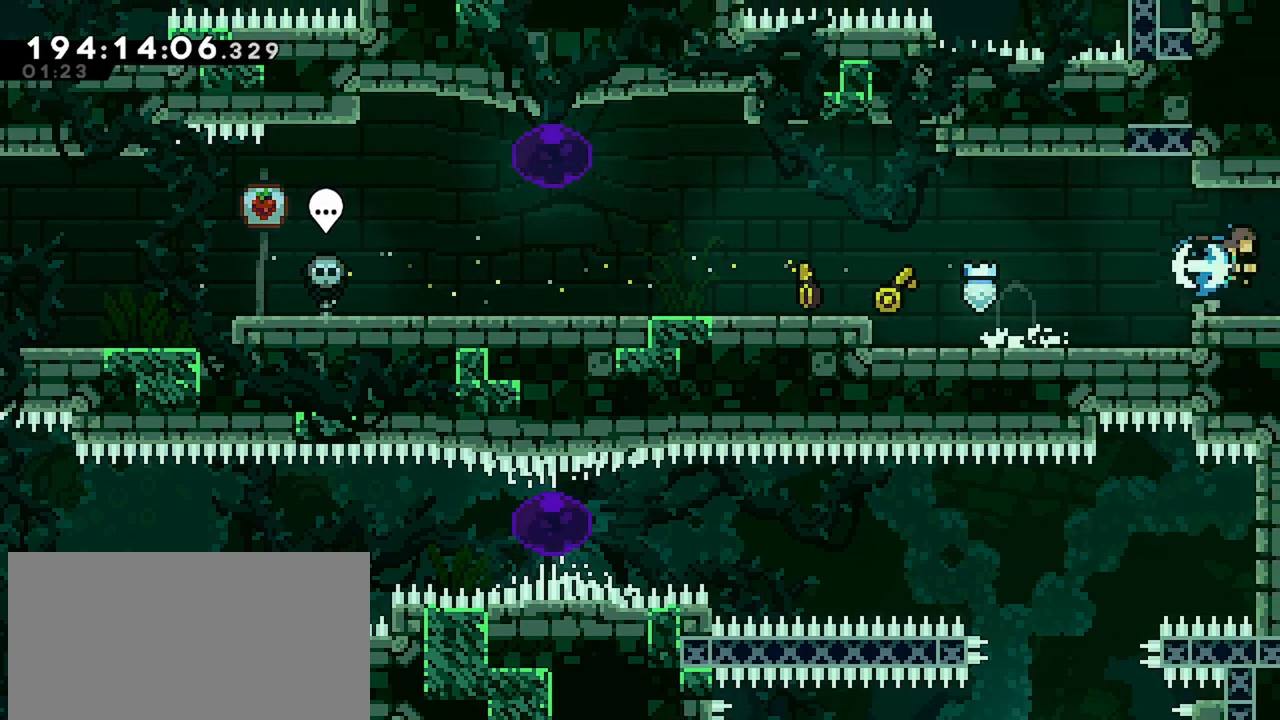
{"keys": ["right"], "events": []}
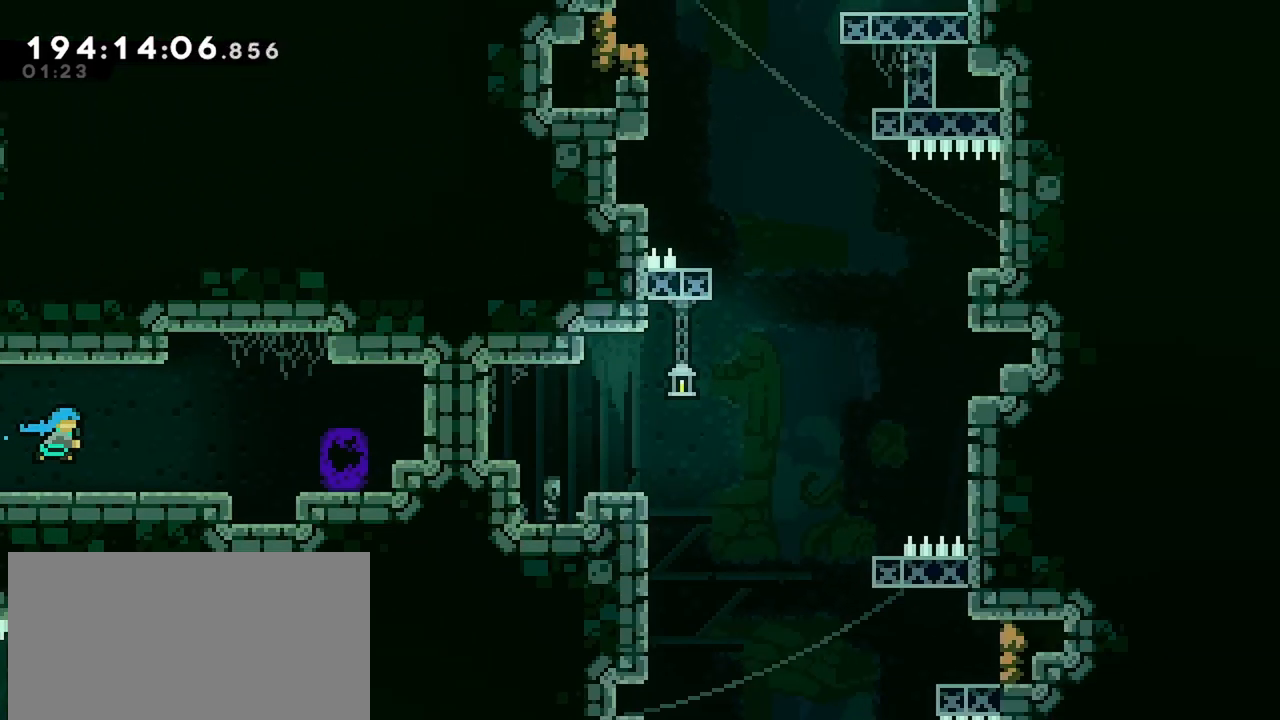
{"keys": ["jump", "right"], "events": [[484, "jump", "down"]]}
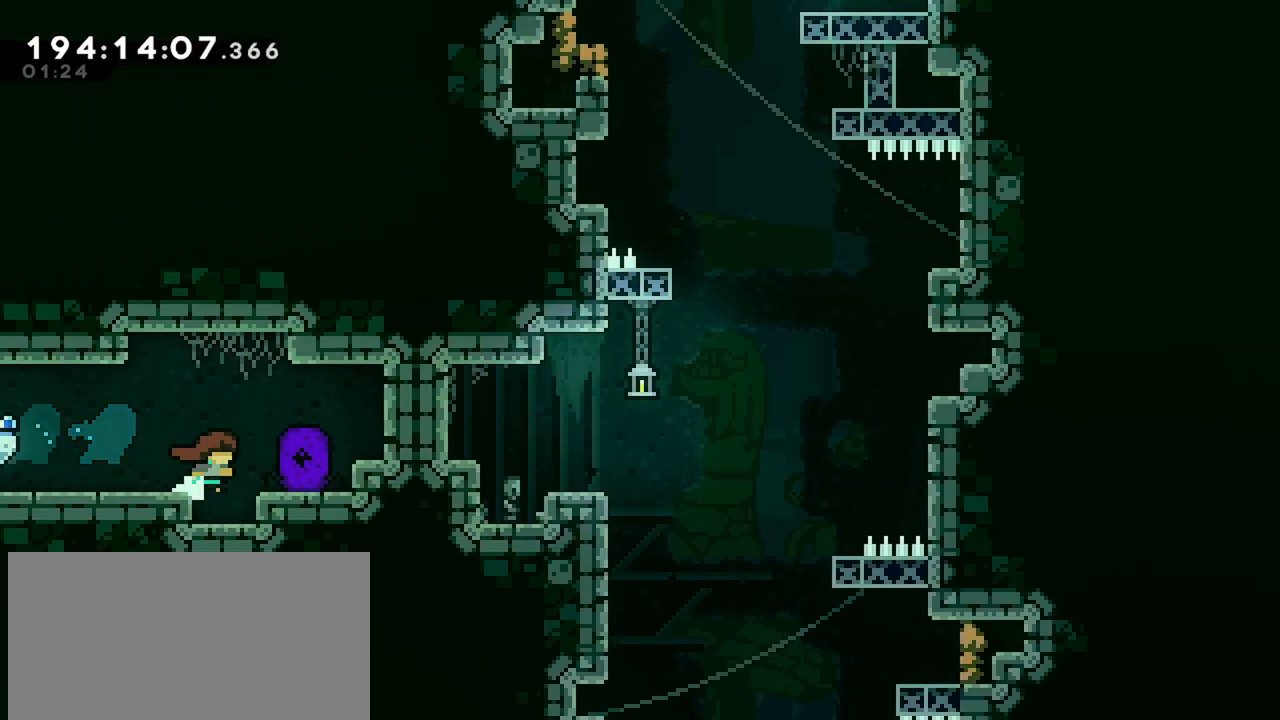
{"keys": ["left"], "events": [[84, "jump", "up"], [217, "right", "up"], [450, "left", "down"]]}
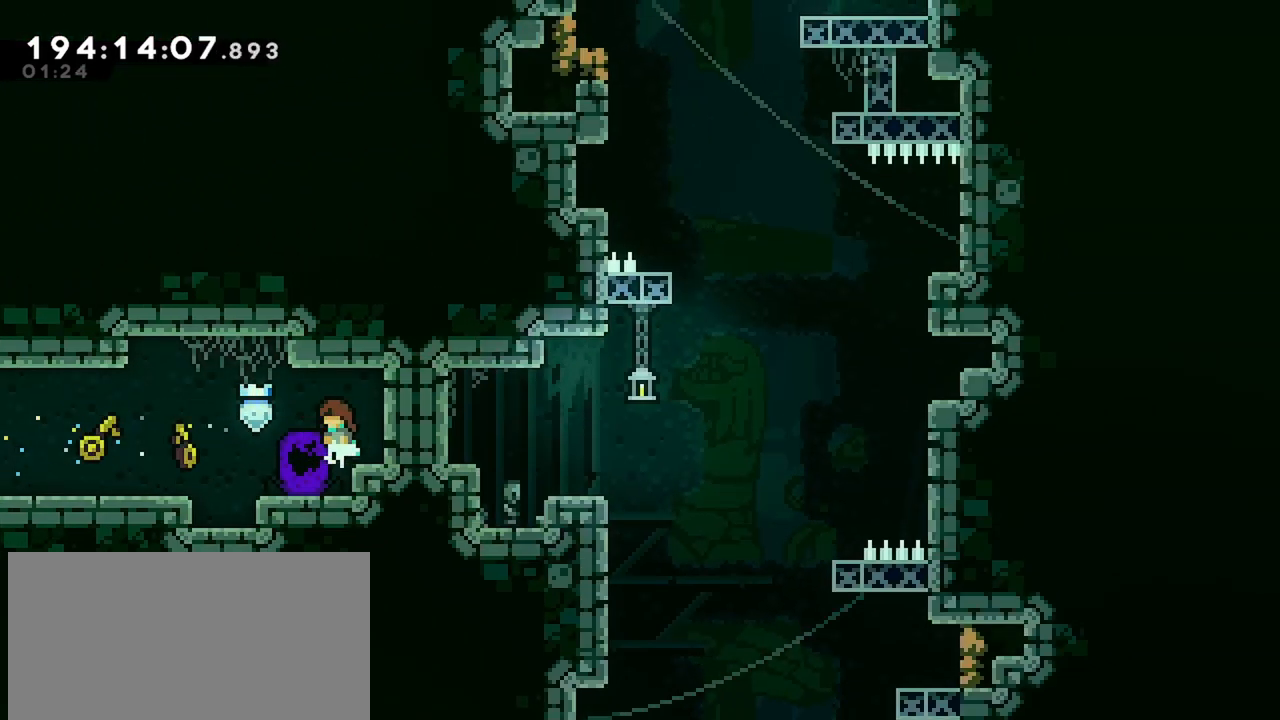
{"keys": [], "events": [[100, "left", "up"]]}
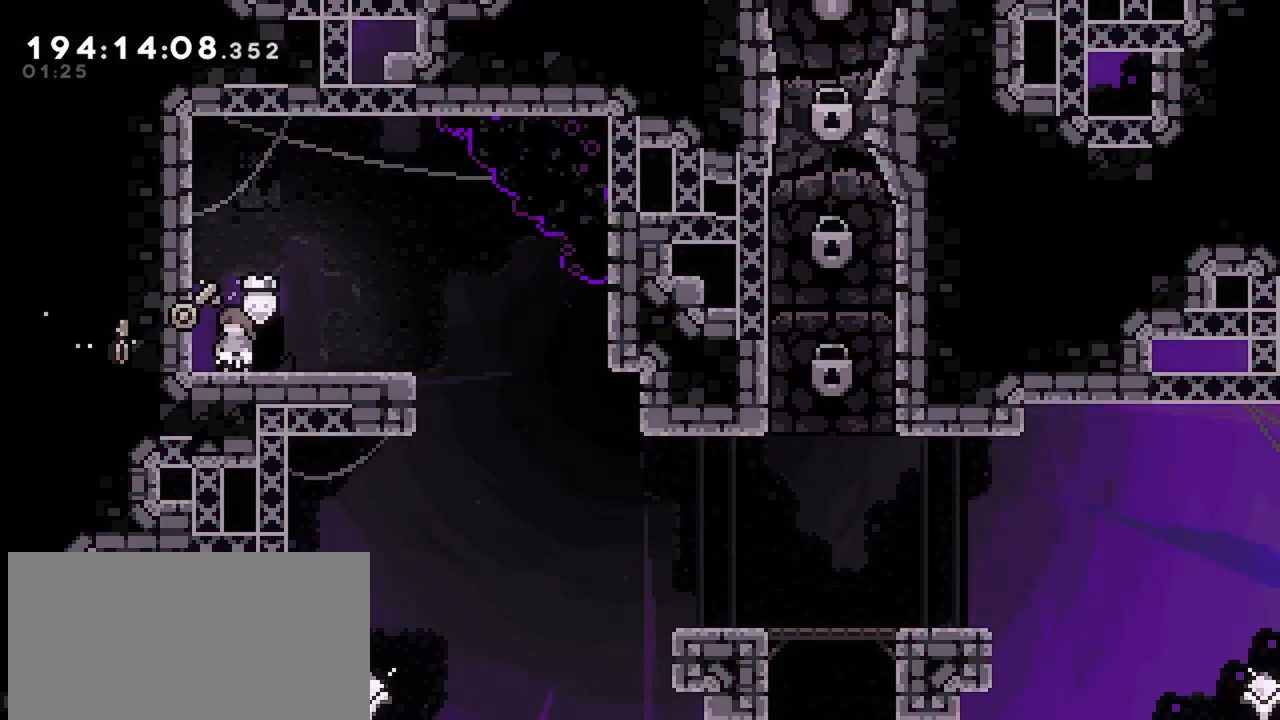
{"keys": ["right"], "events": [[17, "right", "down"]]}
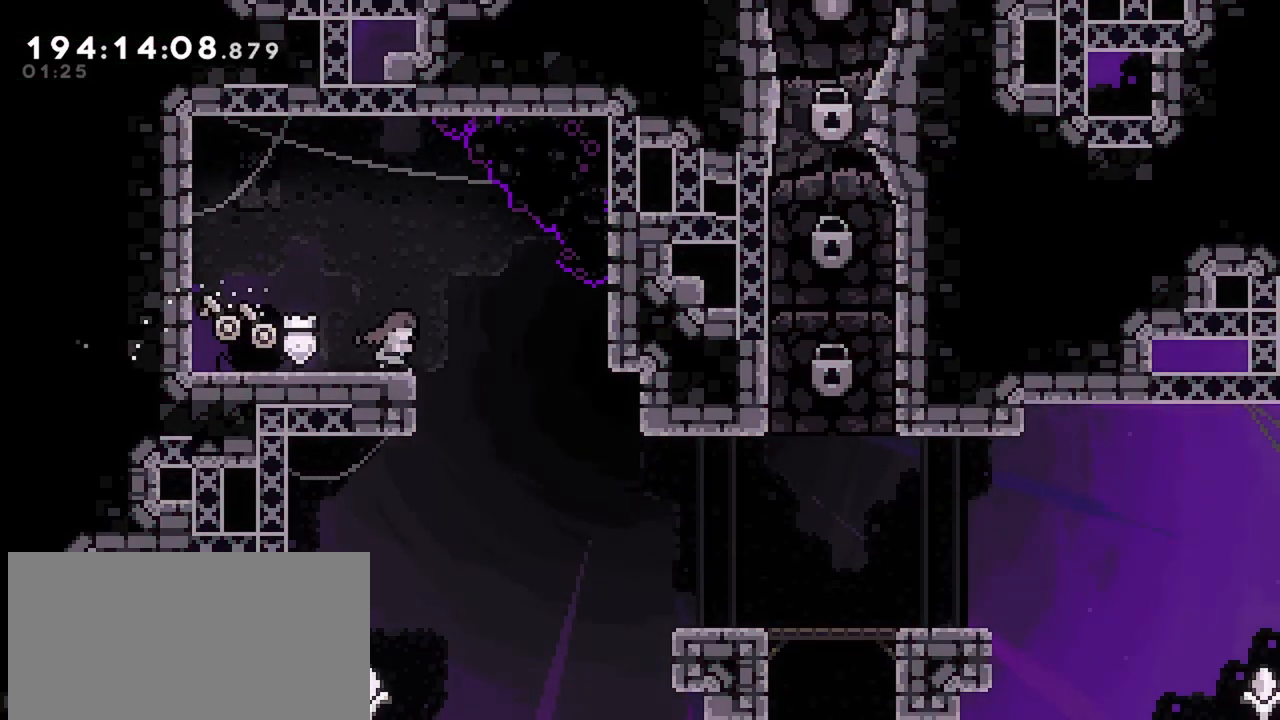
{"keys": ["dash", "right"], "events": [[500, "dash", "down"]]}
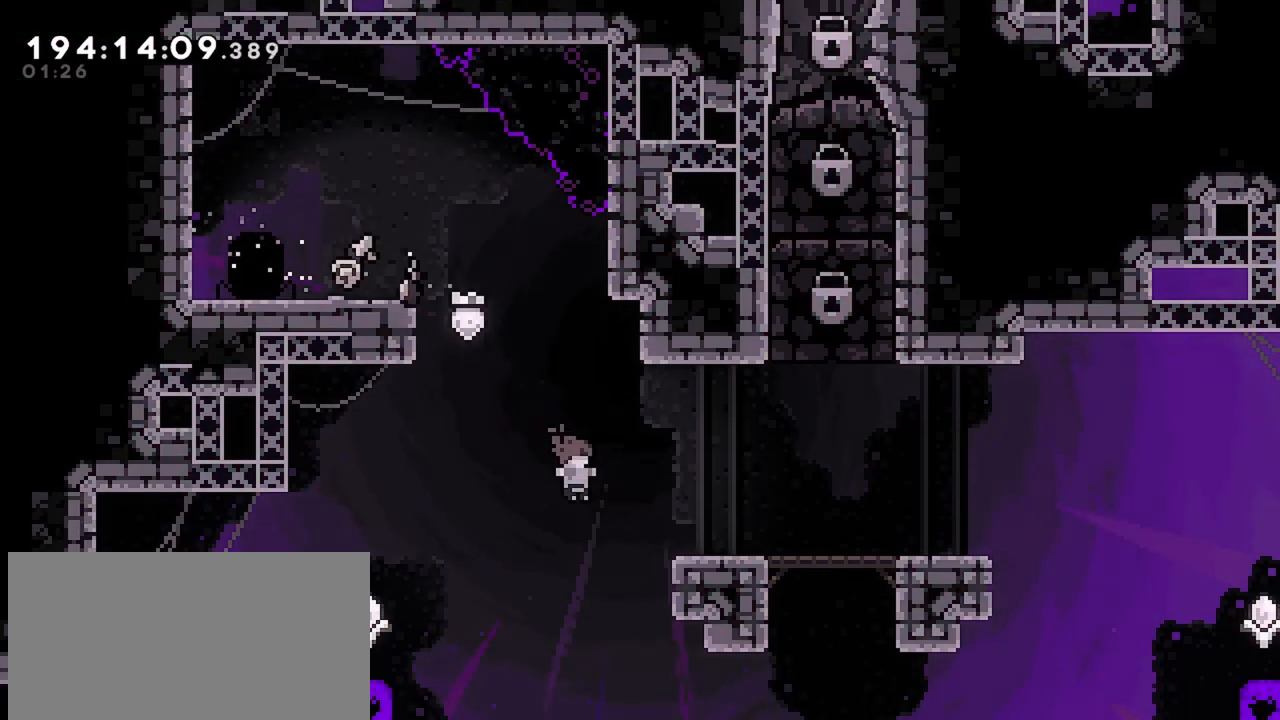
{"keys": ["left"], "events": [[100, "dash", "up"], [134, "right", "up"], [367, "left", "down"]]}
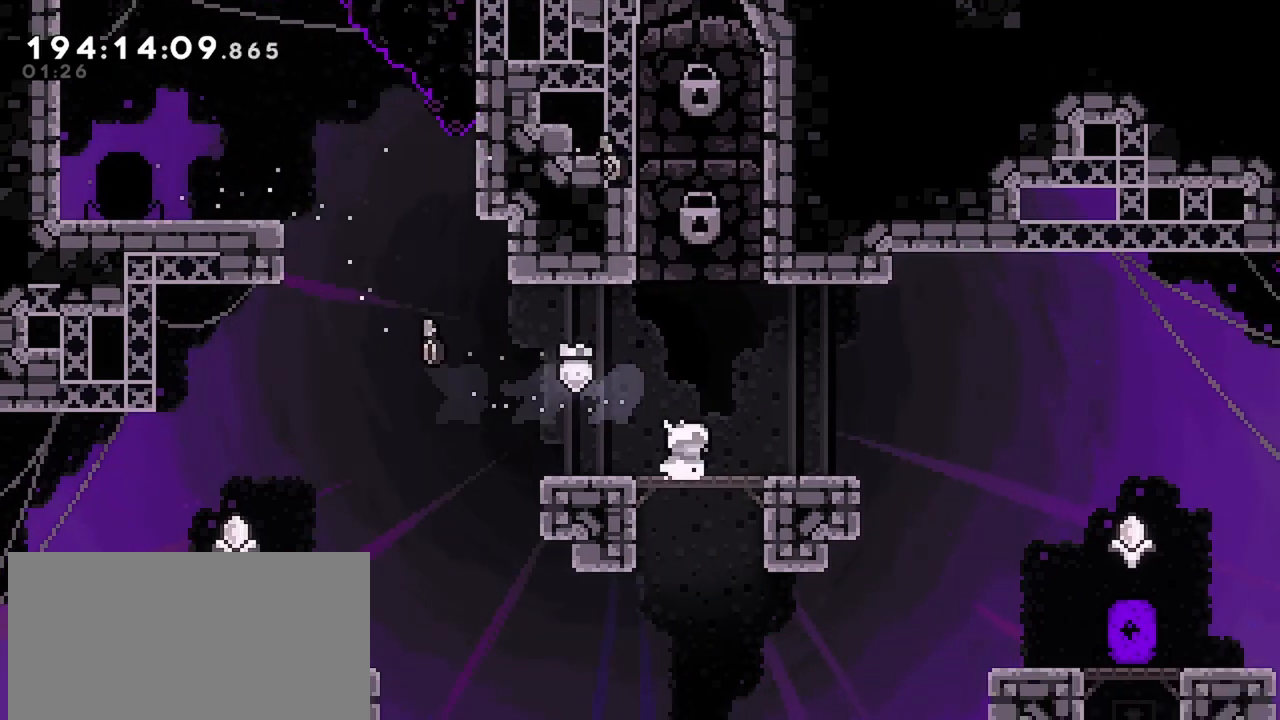
{"keys": [], "events": [[67, "jump", "down"], [150, "jump", "up"], [484, "left", "up"]]}
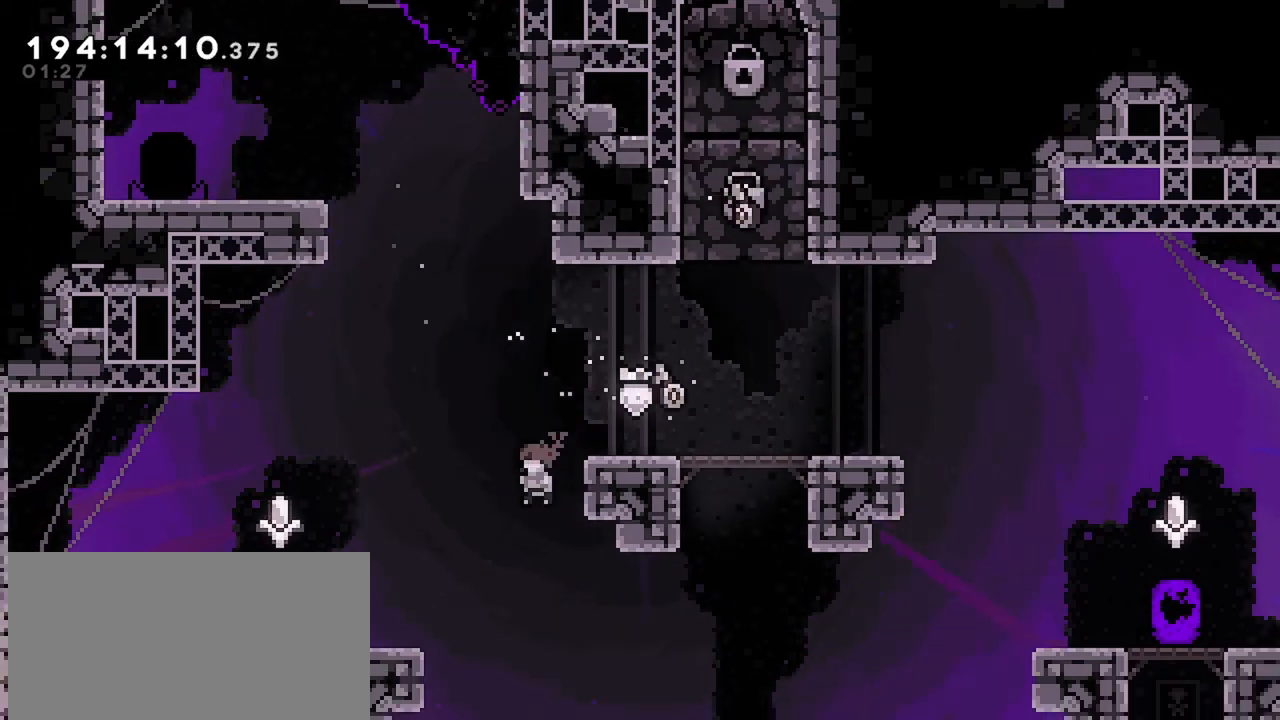
{"keys": ["right"], "events": [[84, "right", "down"]]}